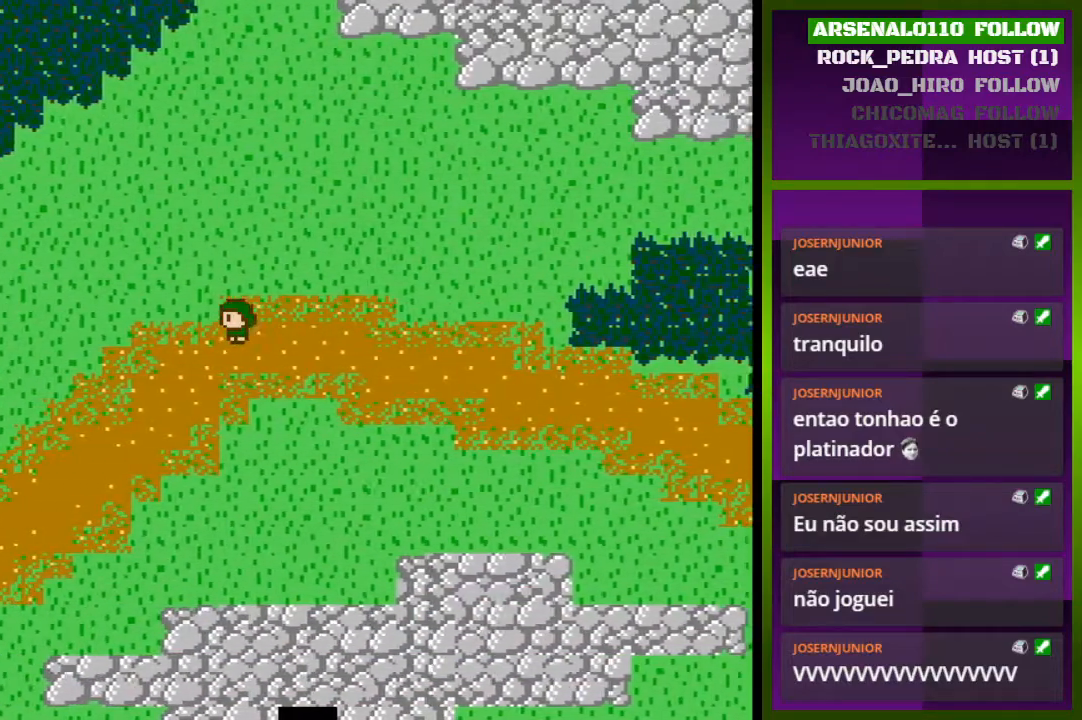
Gameplay with a controller (PlayStation layout); each line is a JSON object with the inputs held at the frame after it. "events" lists button and stick changes between this image and that frame as [ms after this image, input, new state], when the widget could be followed in between. Not read: left_stick right_stick.
{"buttons": ["DPAD_LEFT"], "events": []}
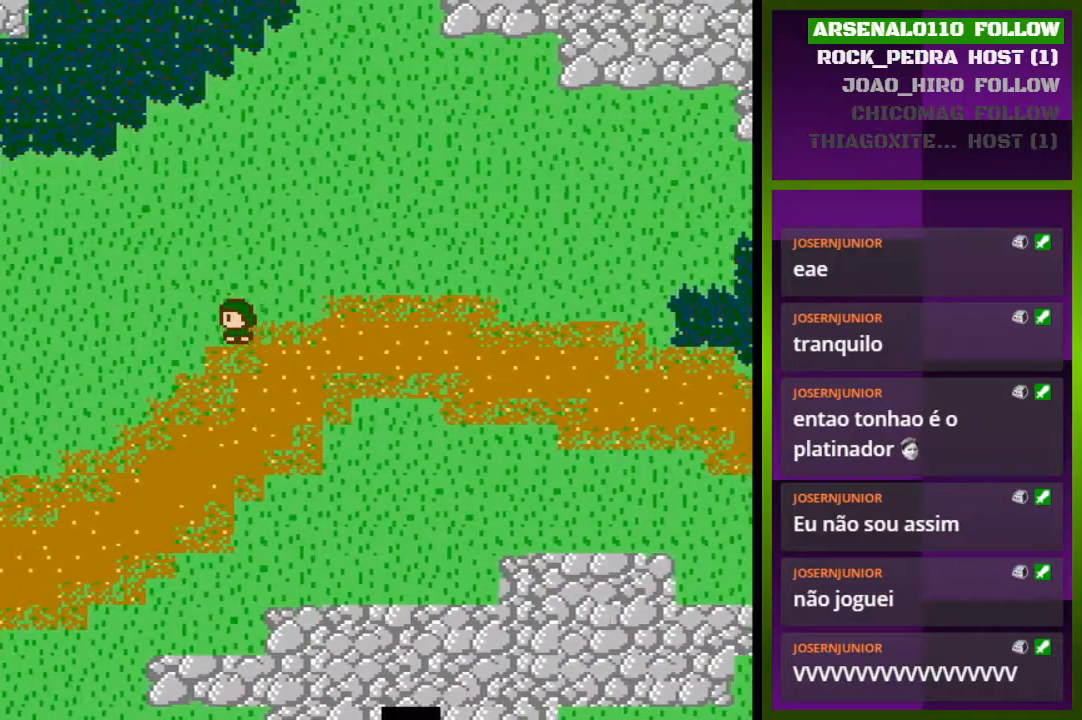
{"buttons": ["DPAD_LEFT"], "events": []}
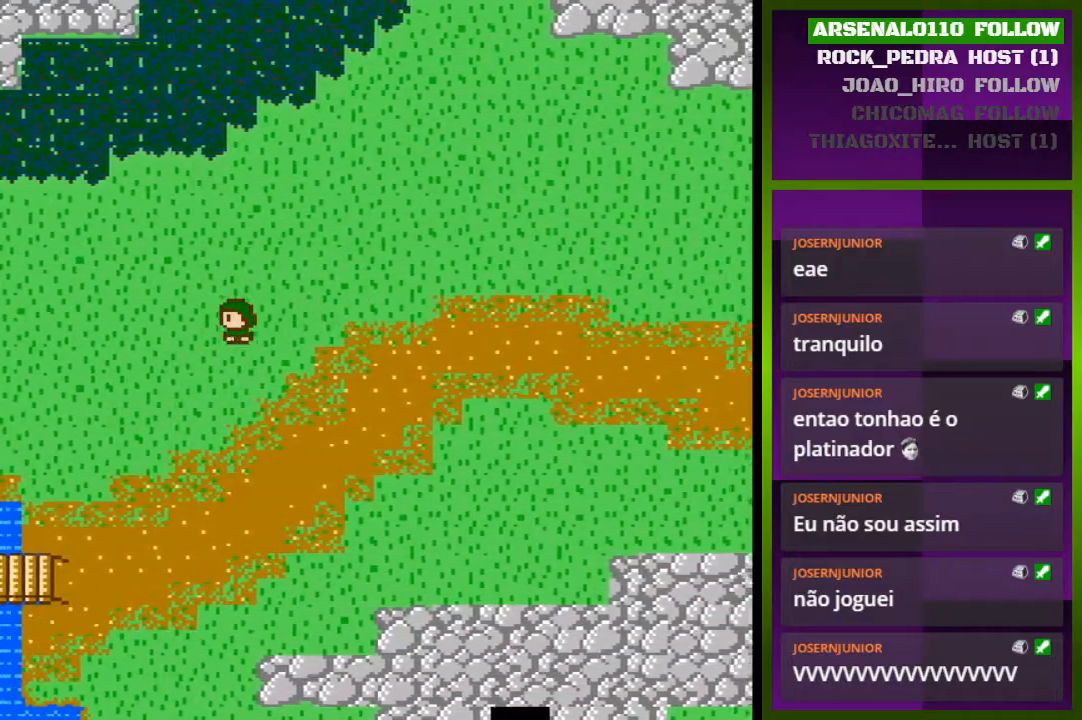
{"buttons": ["DPAD_LEFT"], "events": []}
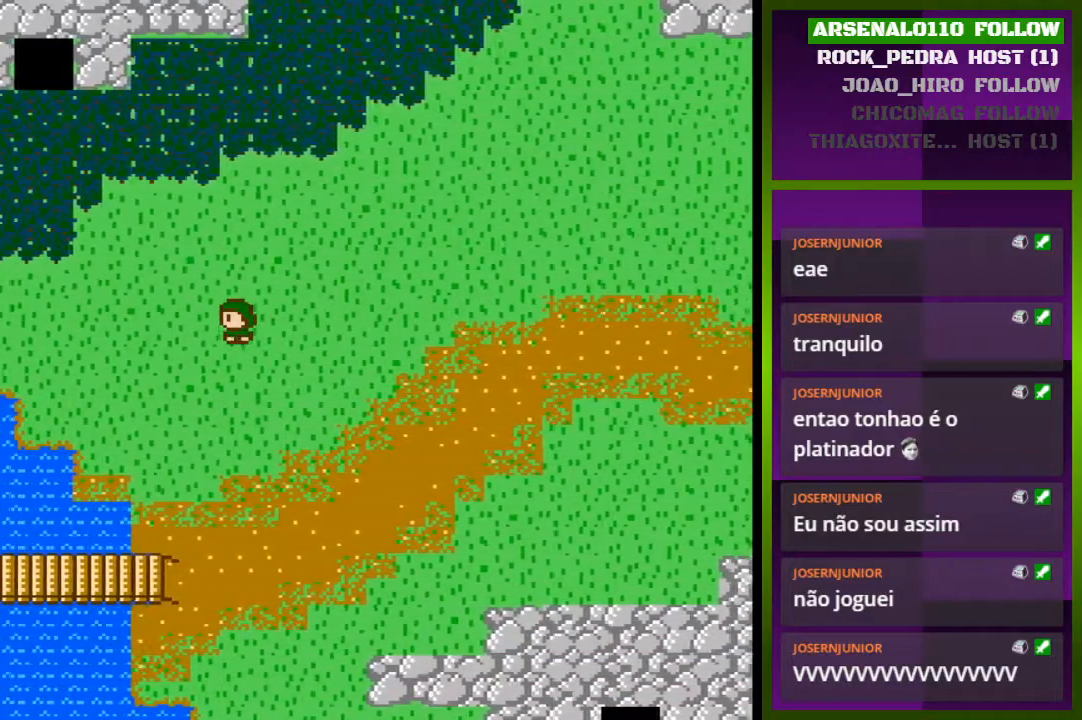
{"buttons": ["DPAD_LEFT"], "events": []}
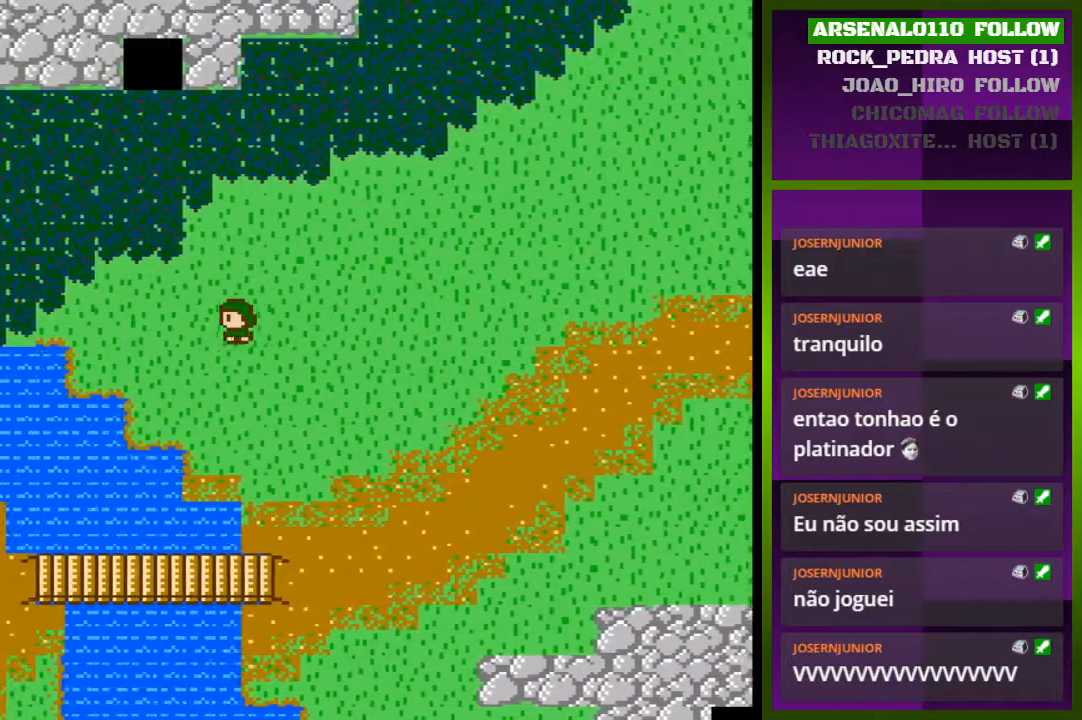
{"buttons": [], "events": [[367, "DPAD_LEFT", "up"]]}
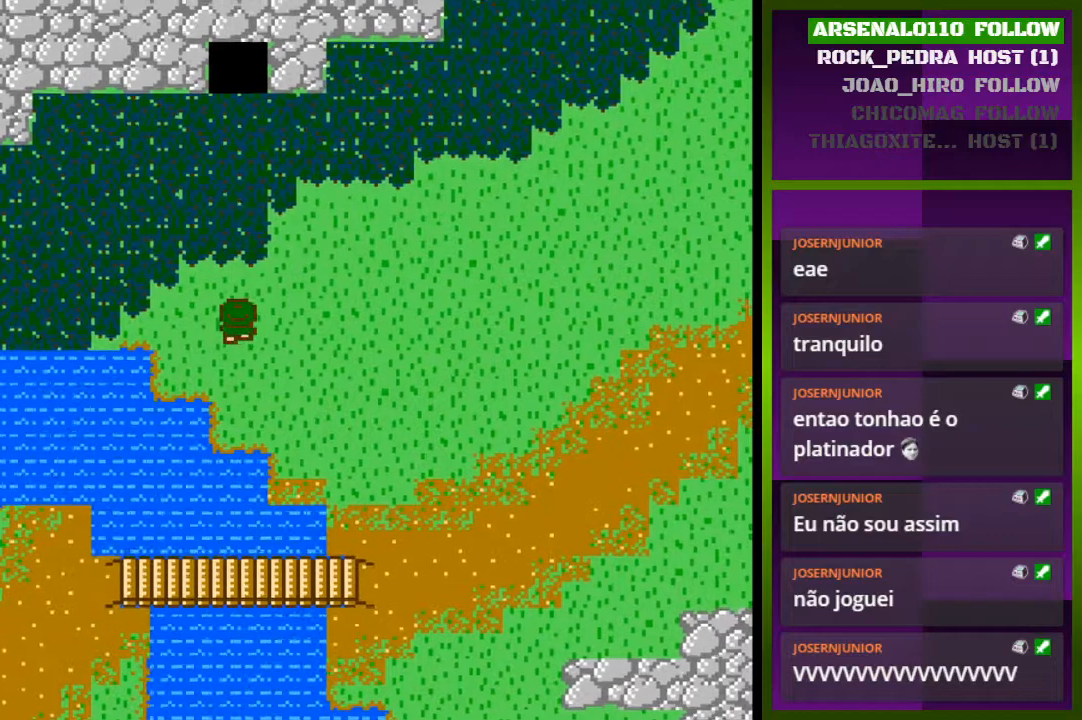
{"buttons": ["DPAD_UP"], "events": [[33, "DPAD_UP", "down"]]}
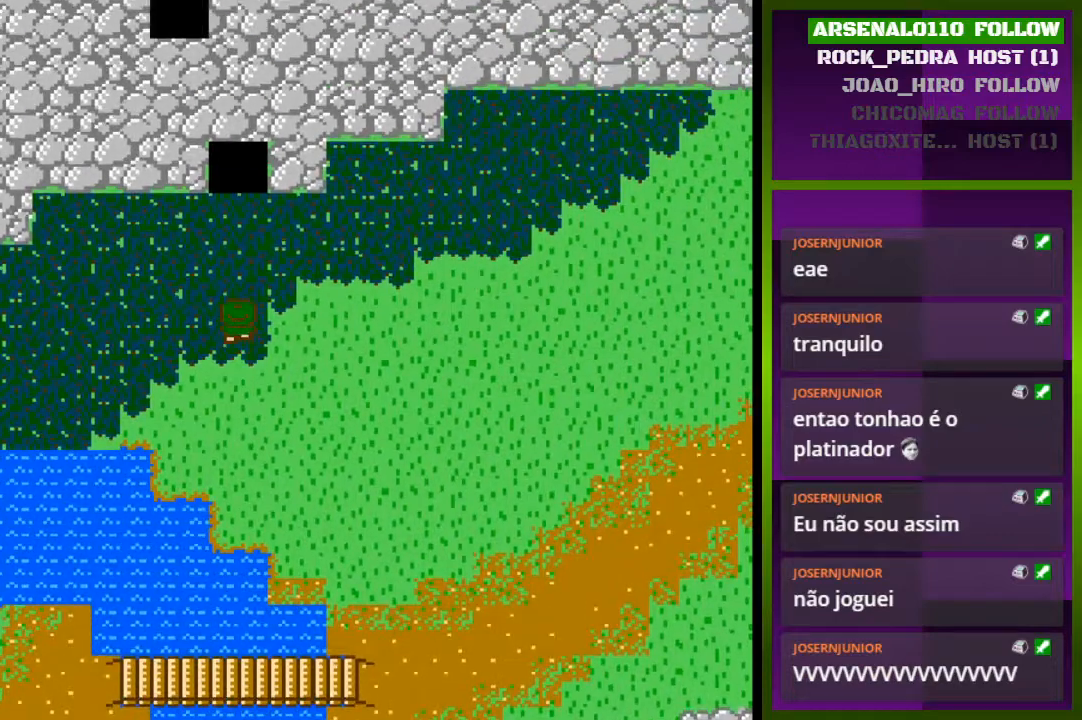
{"buttons": ["DPAD_UP"], "events": []}
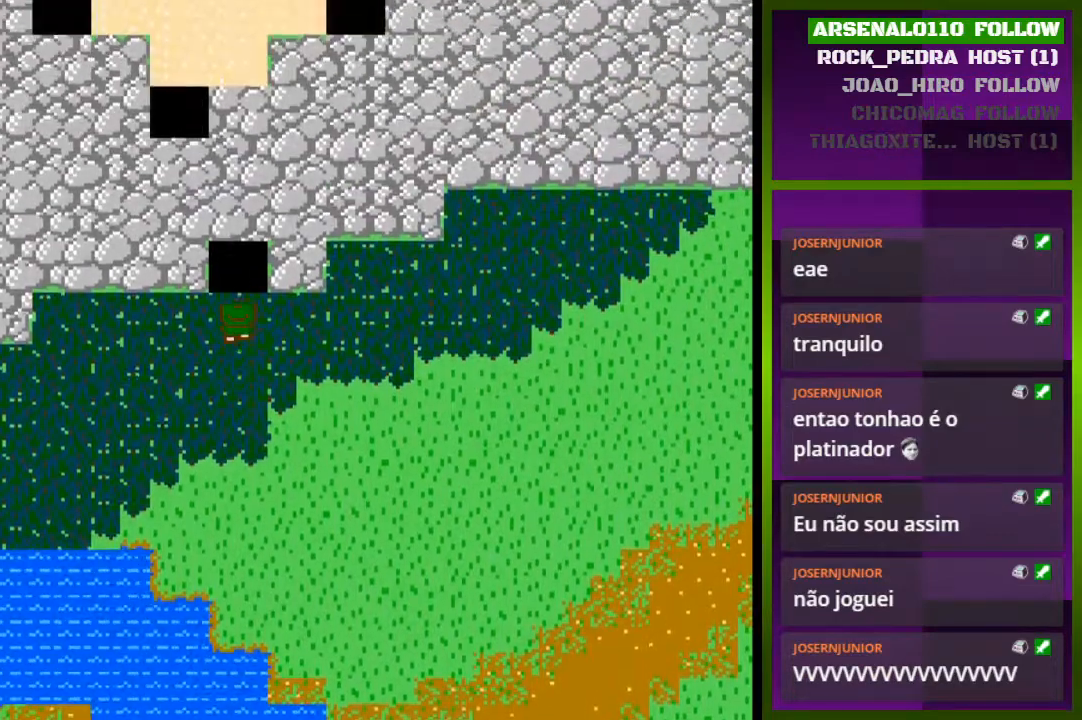
{"buttons": [], "events": [[400, "DPAD_UP", "up"]]}
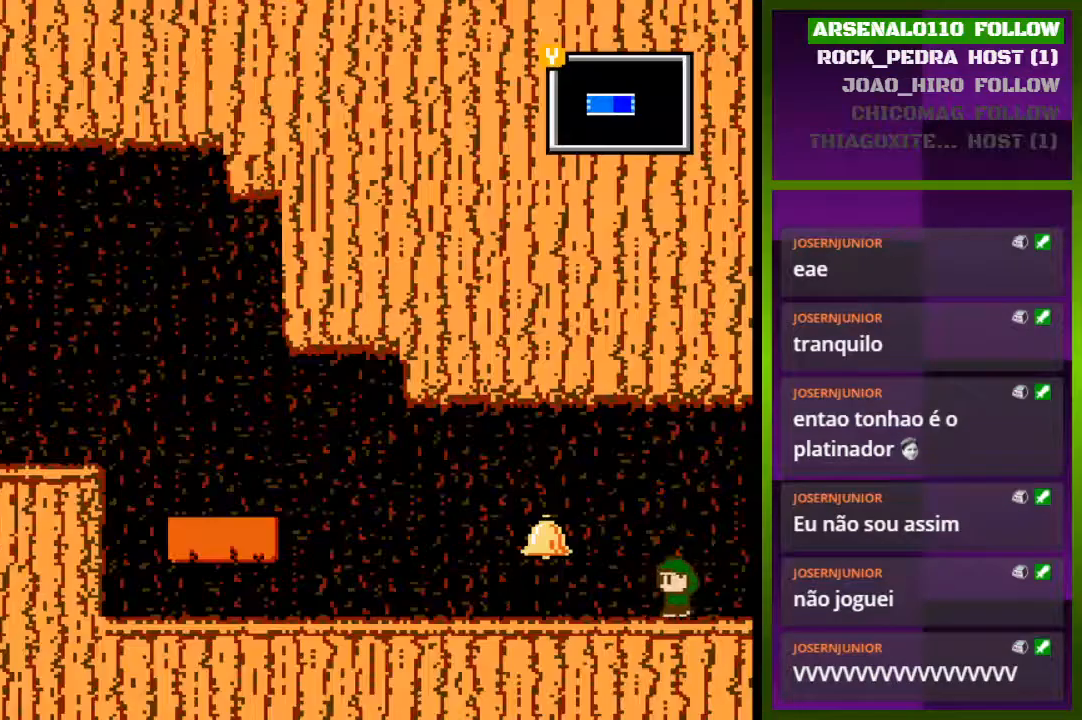
{"buttons": ["DPAD_LEFT"], "events": [[233, "DPAD_RIGHT", "down"], [333, "DPAD_RIGHT", "up"], [400, "DPAD_LEFT", "down"]]}
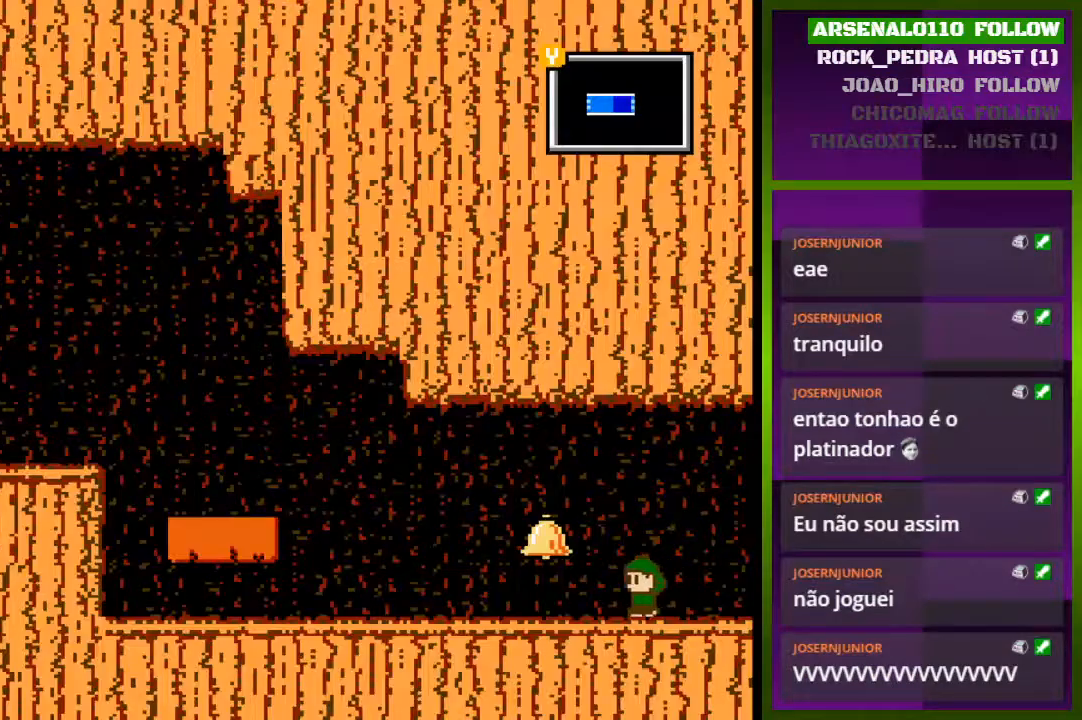
{"buttons": ["DPAD_LEFT"], "events": []}
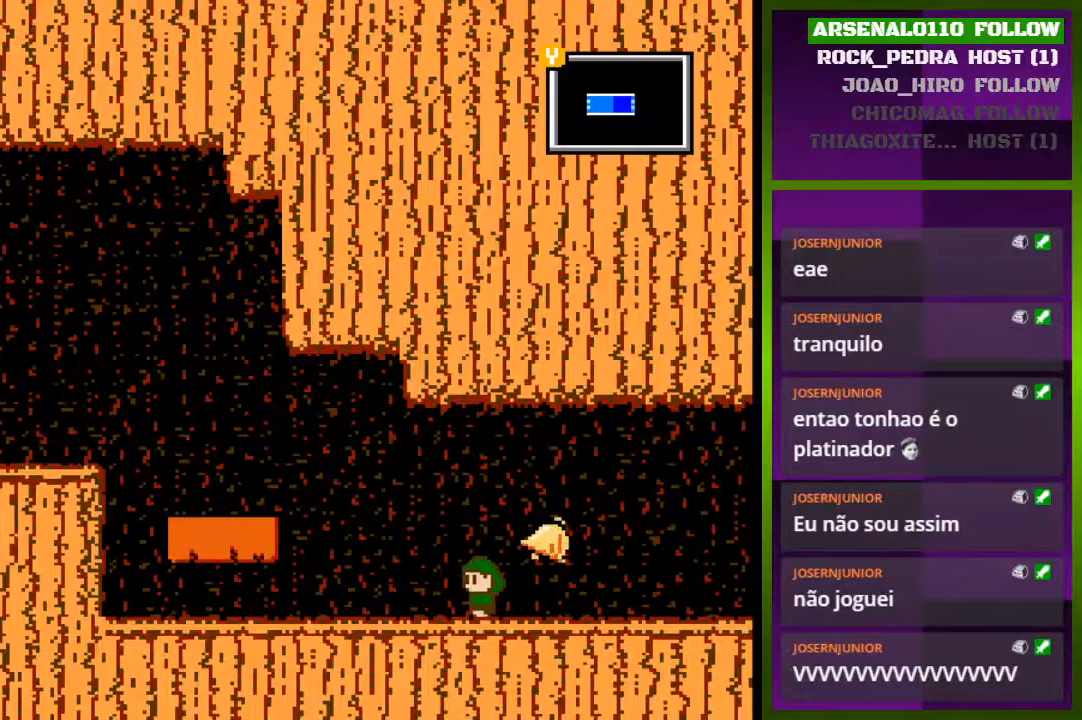
{"buttons": ["CROSS", "DPAD_LEFT"], "events": [[300, "CROSS", "down"]]}
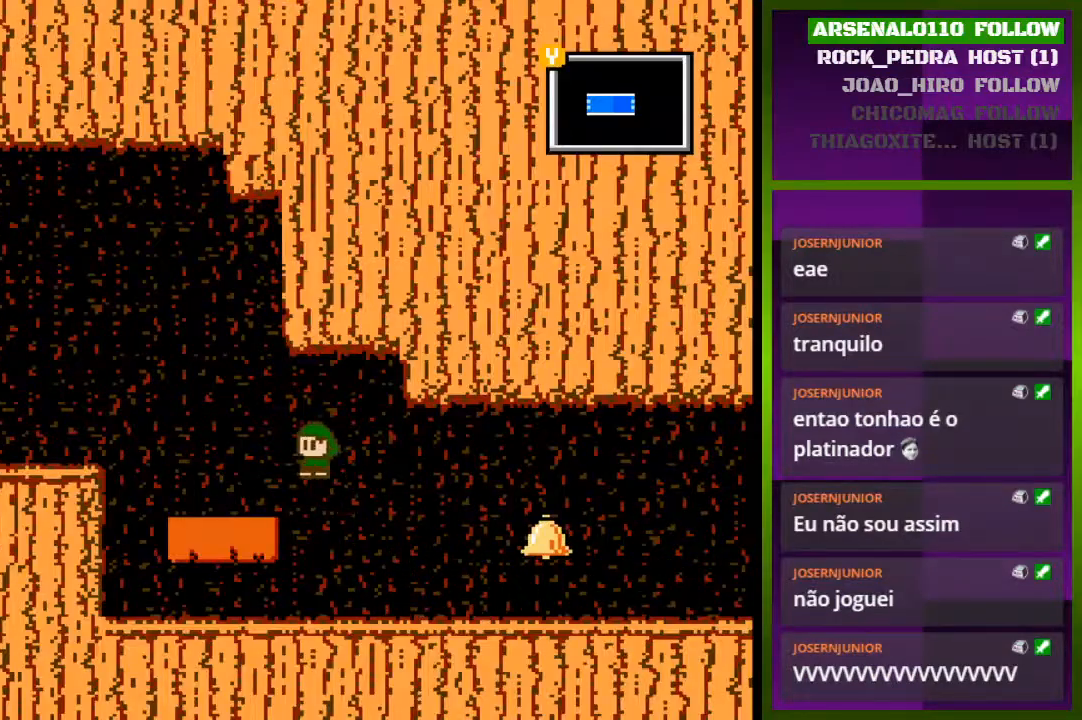
{"buttons": ["DPAD_LEFT"], "events": [[33, "CROSS", "up"], [367, "CROSS", "down"], [500, "CROSS", "up"]]}
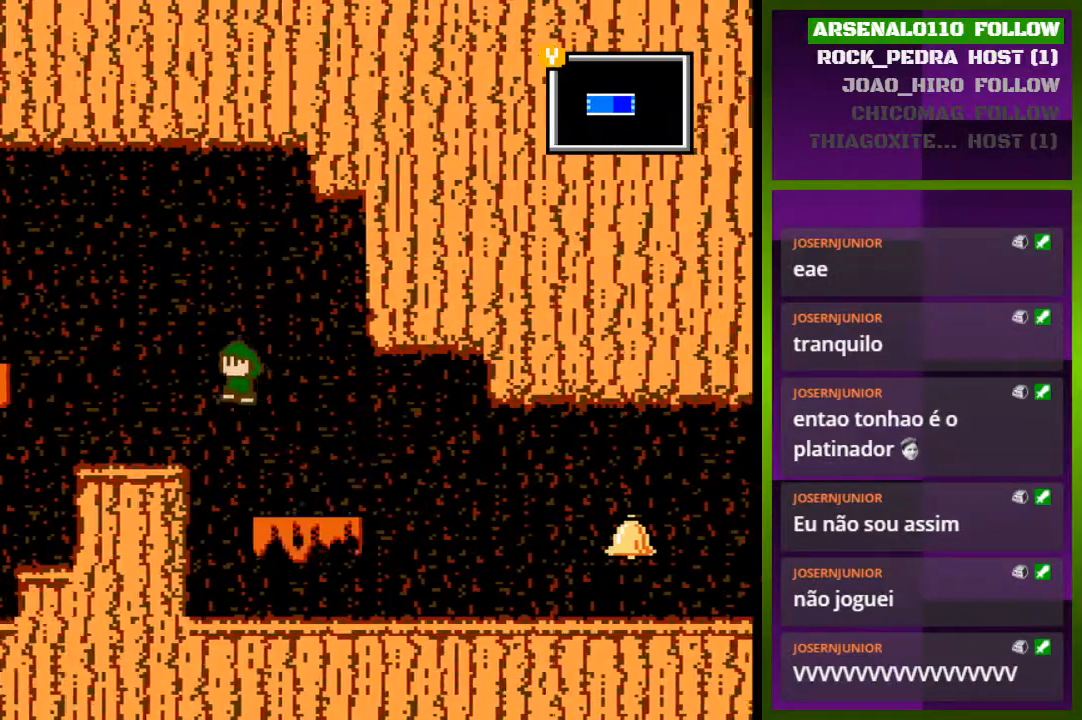
{"buttons": ["CROSS", "DPAD_LEFT"], "events": [[300, "DPAD_UP", "down"], [400, "DPAD_UP", "up"], [433, "CROSS", "down"]]}
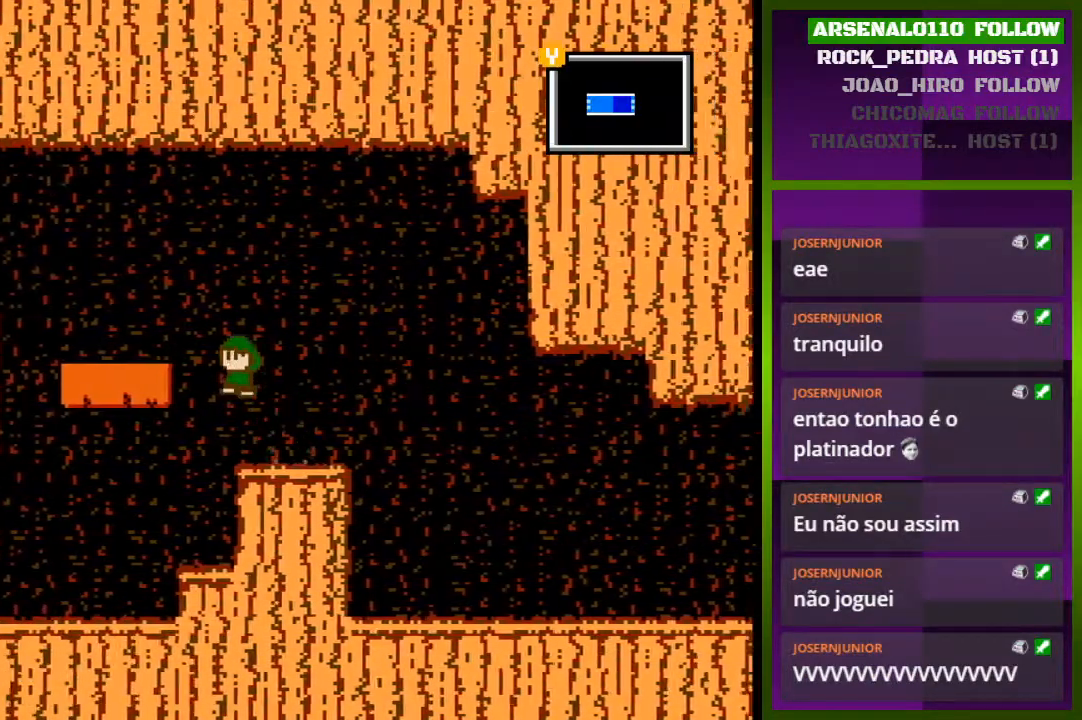
{"buttons": ["CROSS", "DPAD_LEFT"], "events": [[100, "CROSS", "up"], [467, "CROSS", "down"]]}
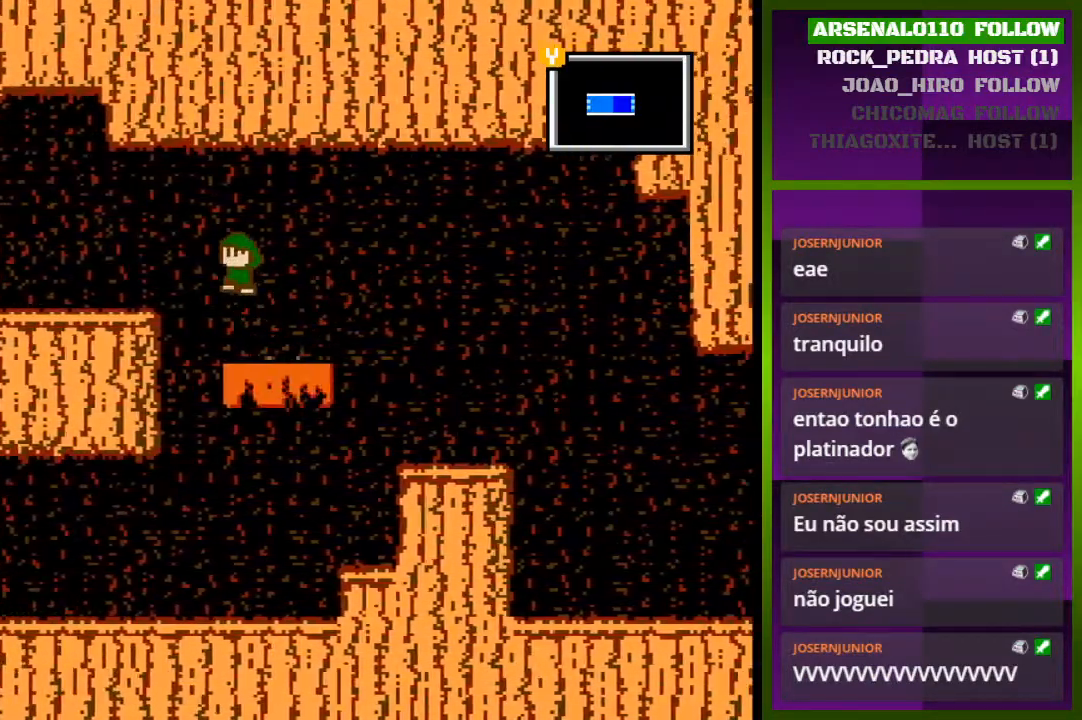
{"buttons": ["DPAD_LEFT"], "events": [[100, "CROSS", "up"]]}
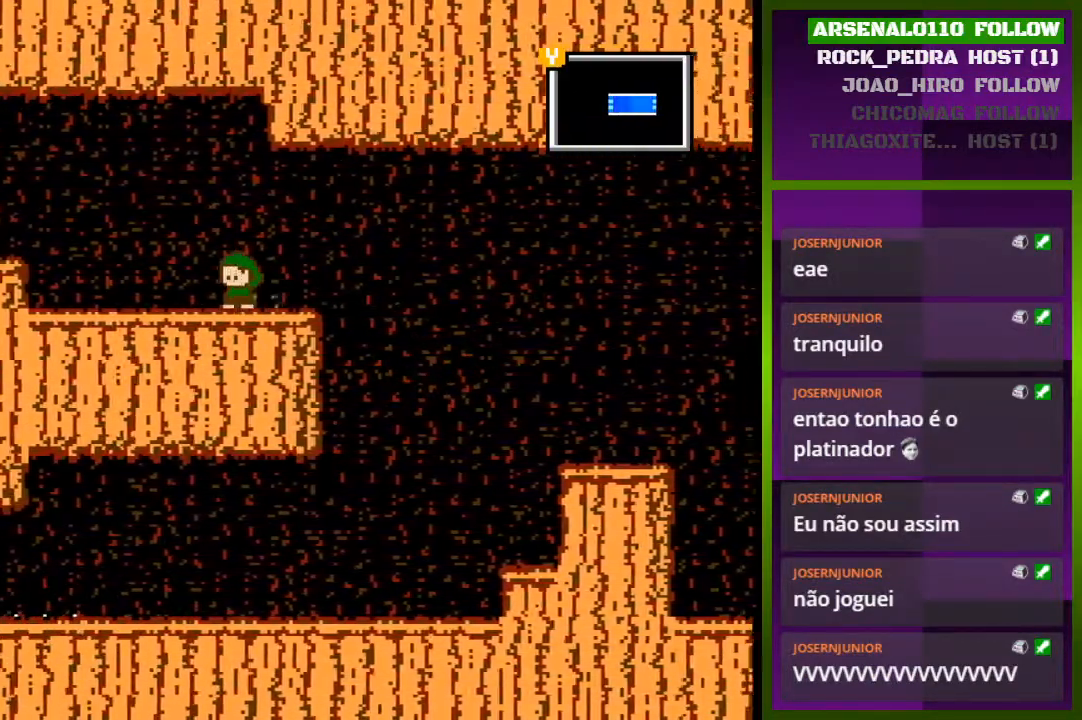
{"buttons": ["CROSS", "DPAD_LEFT"], "events": [[433, "CROSS", "down"]]}
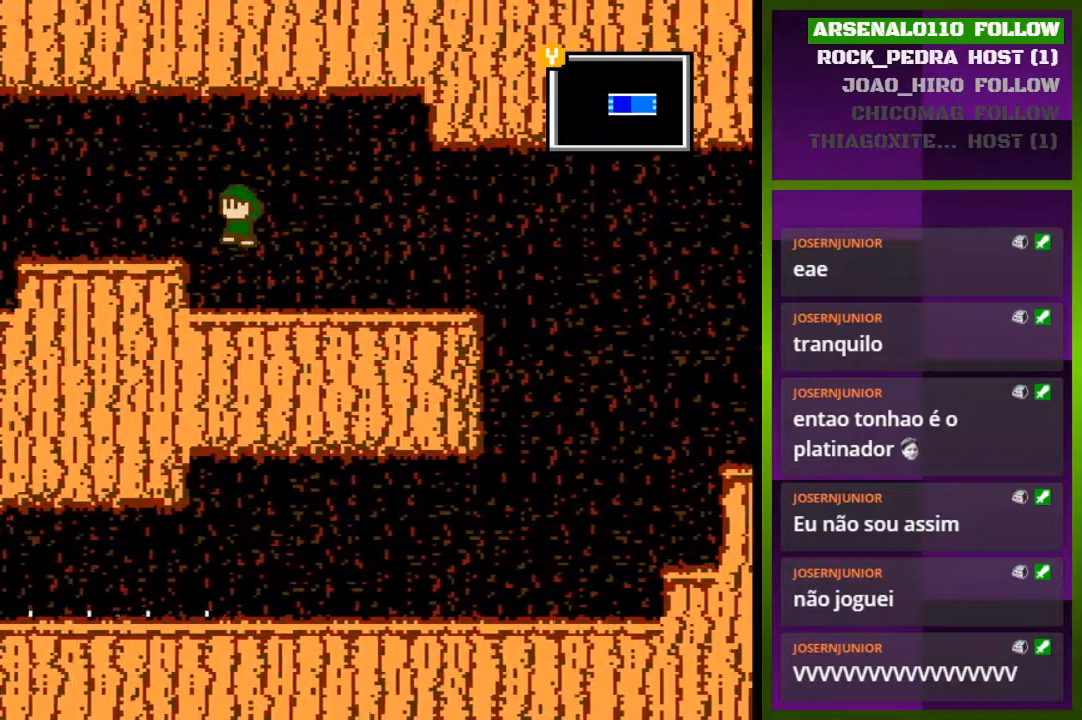
{"buttons": ["DPAD_LEFT"], "events": [[100, "CROSS", "up"]]}
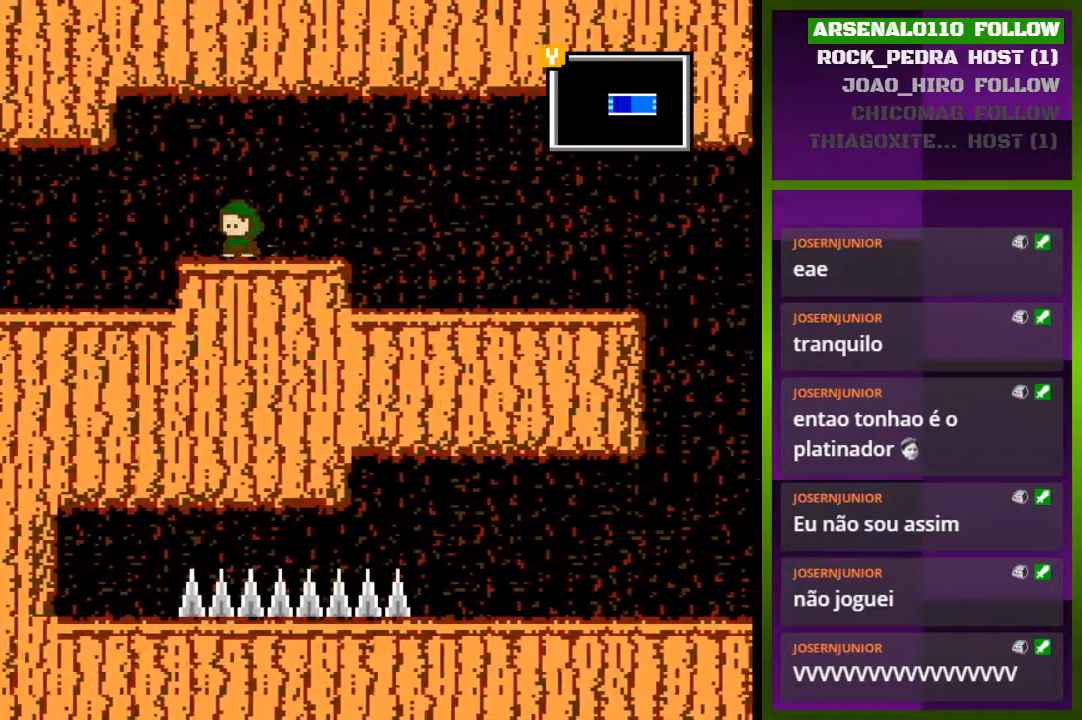
{"buttons": ["DPAD_LEFT"], "events": []}
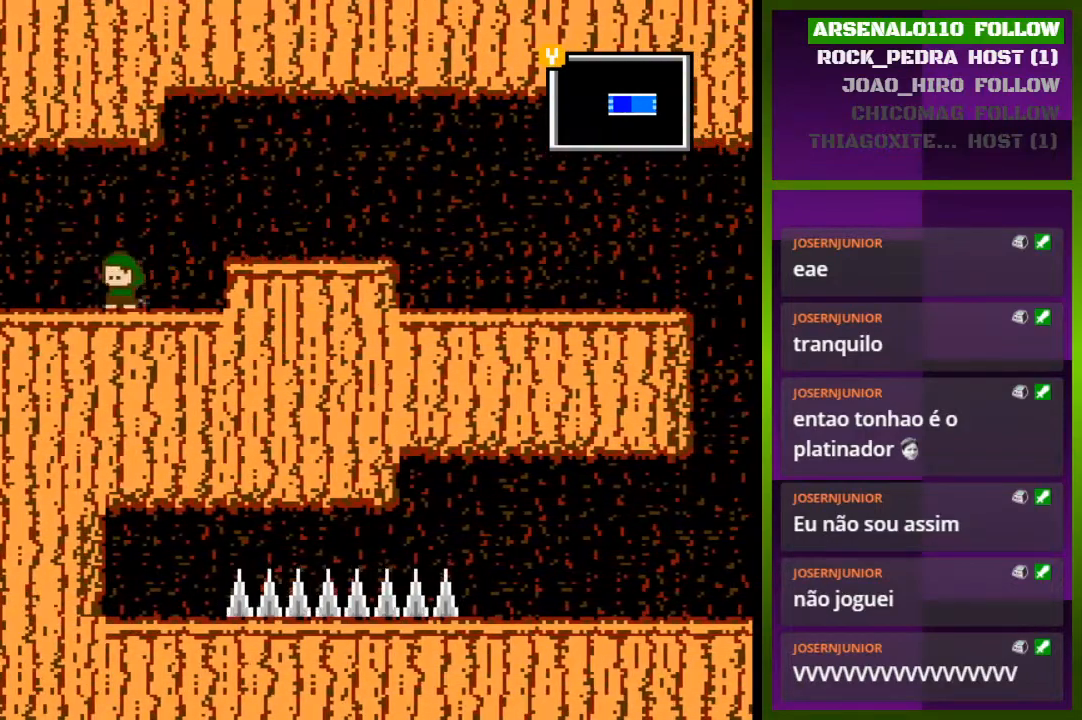
{"buttons": ["DPAD_LEFT"], "events": []}
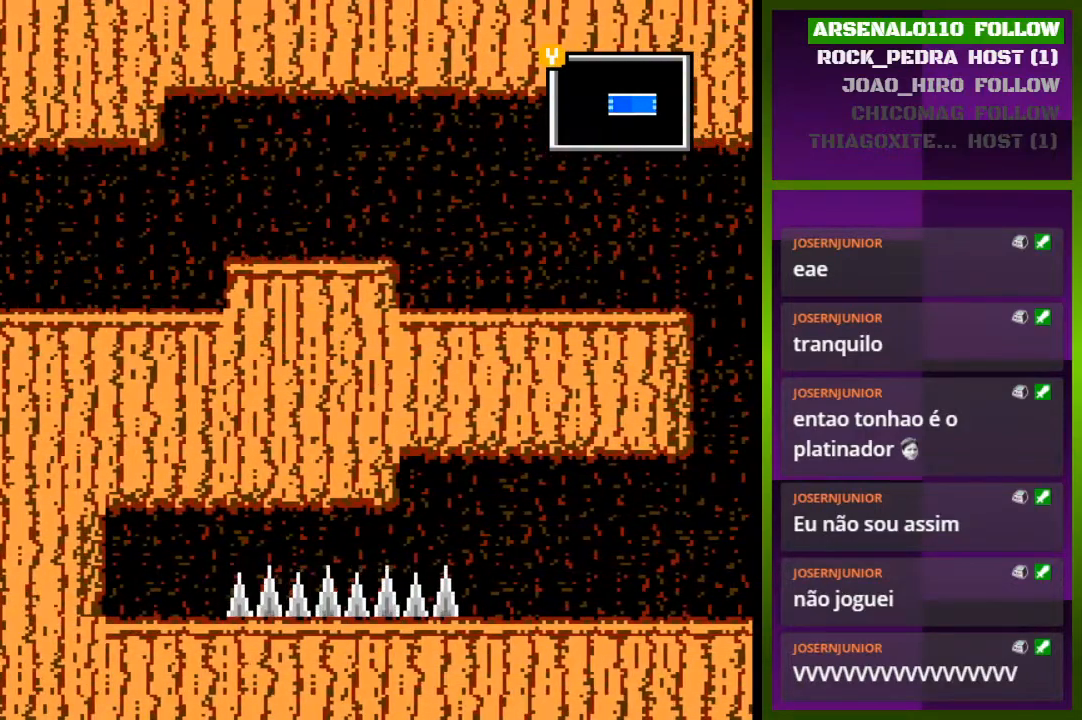
{"buttons": ["DPAD_LEFT"], "events": []}
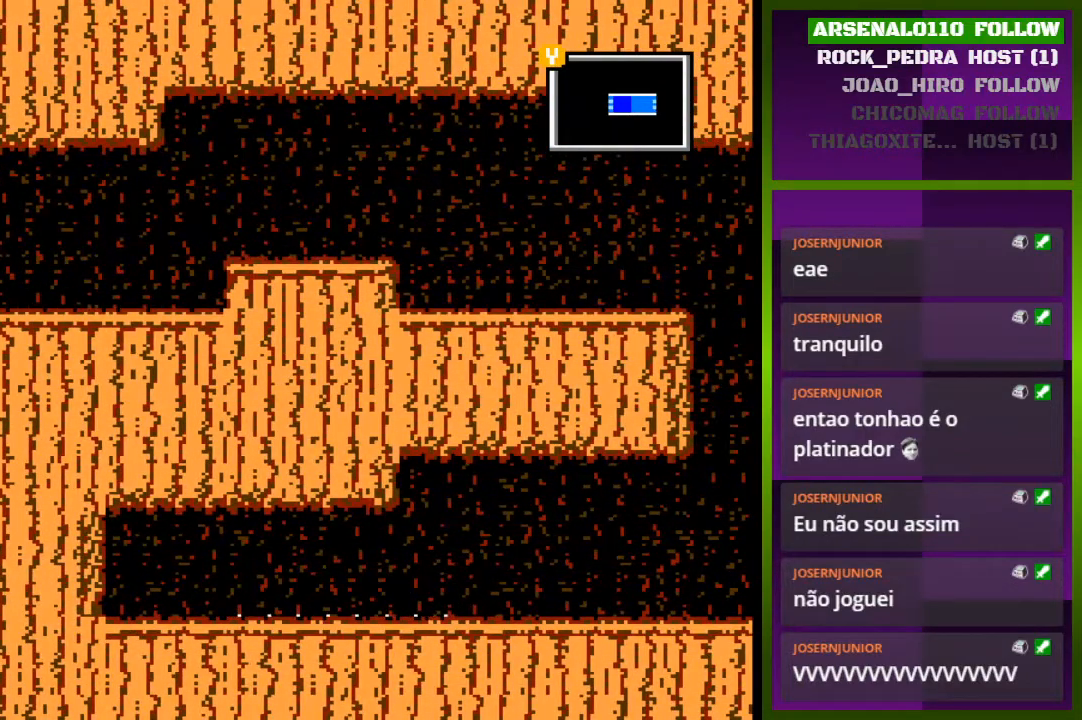
{"buttons": ["DPAD_UP"], "events": [[100, "DPAD_LEFT", "up"], [300, "DPAD_UP", "down"]]}
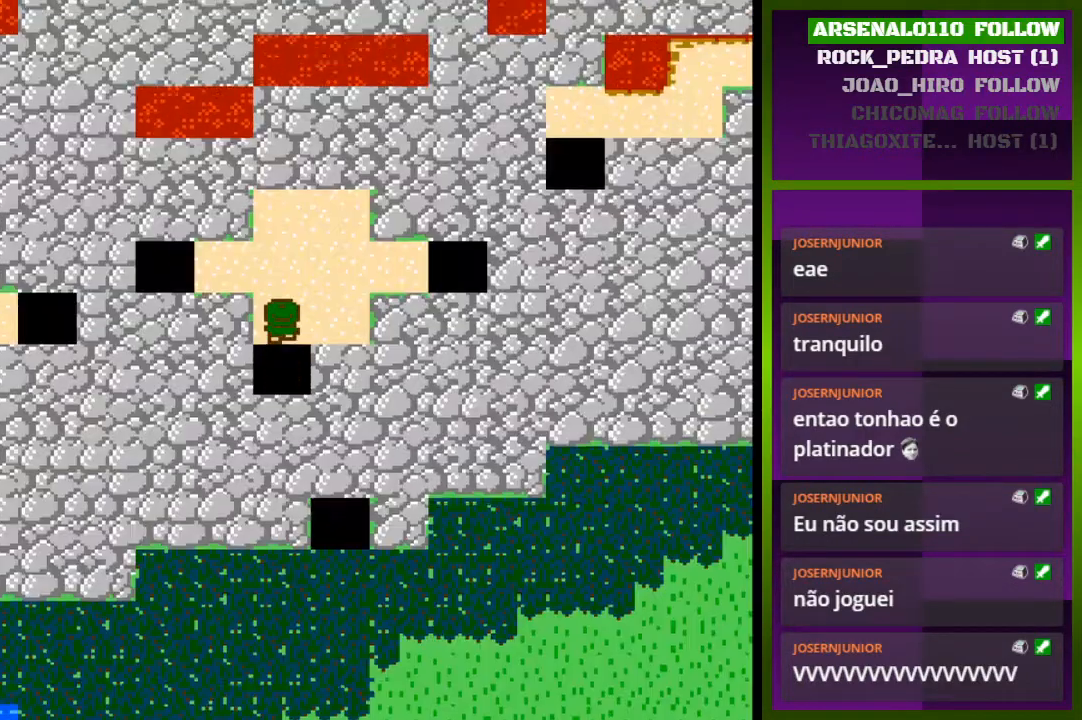
{"buttons": ["DPAD_RIGHT"], "events": [[267, "DPAD_UP", "up"], [367, "DPAD_RIGHT", "down"]]}
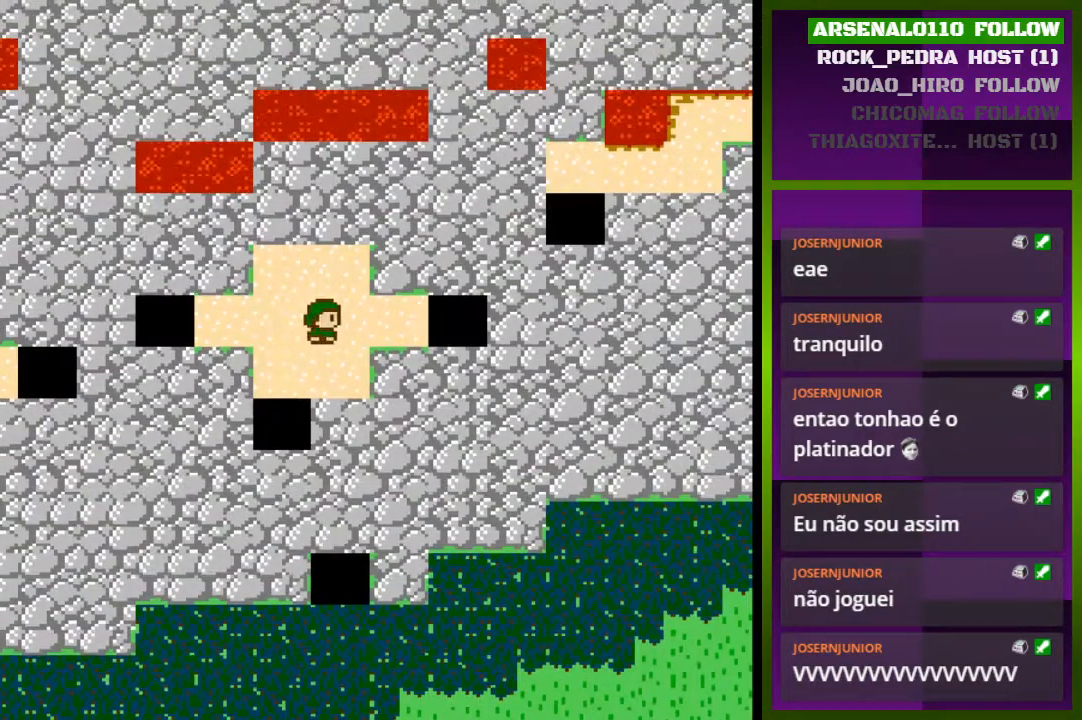
{"buttons": ["DPAD_RIGHT"], "events": []}
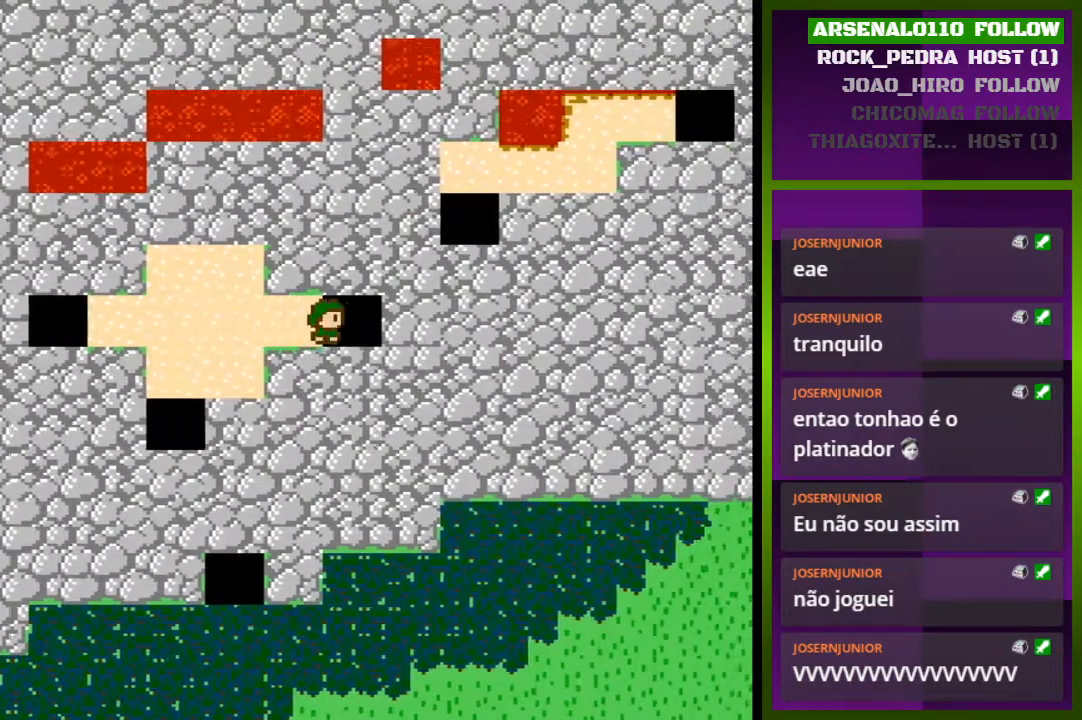
{"buttons": ["DPAD_RIGHT"], "events": [[200, "DPAD_RIGHT", "up"], [400, "DPAD_RIGHT", "down"]]}
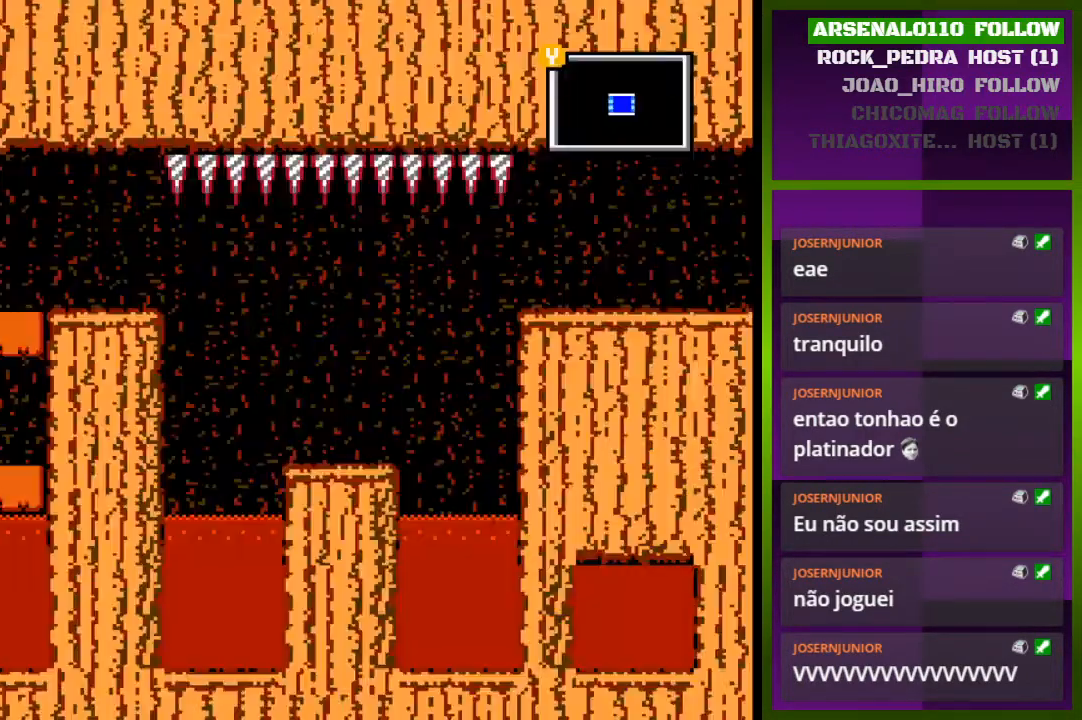
{"buttons": ["DPAD_RIGHT"], "events": []}
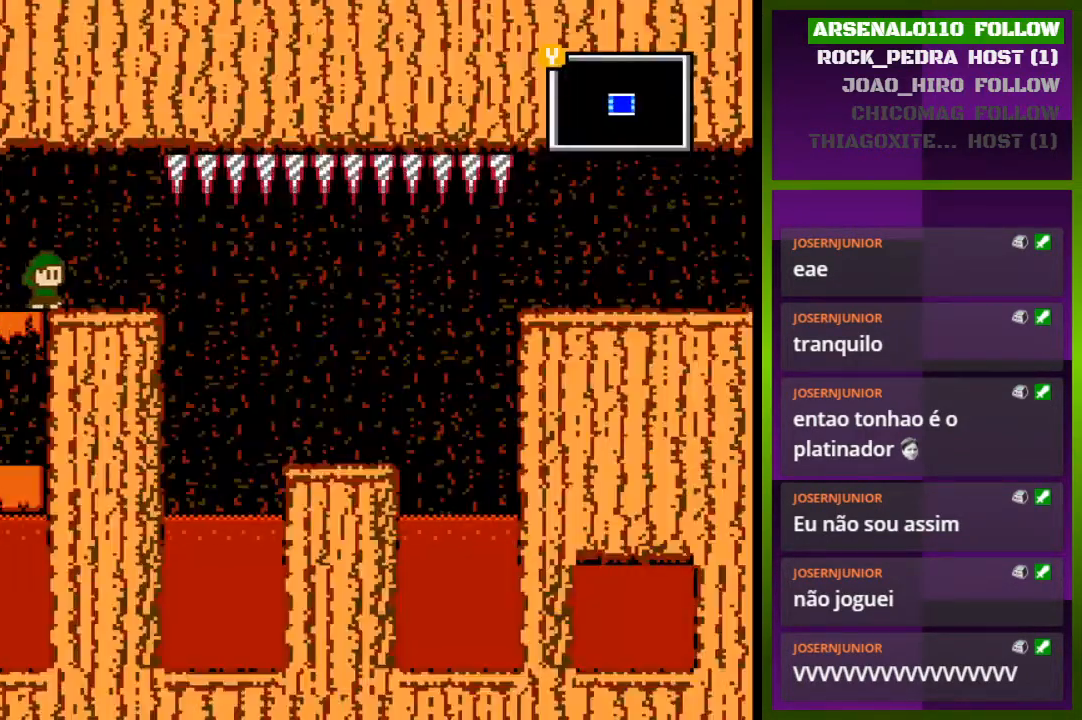
{"buttons": ["DPAD_RIGHT"], "events": []}
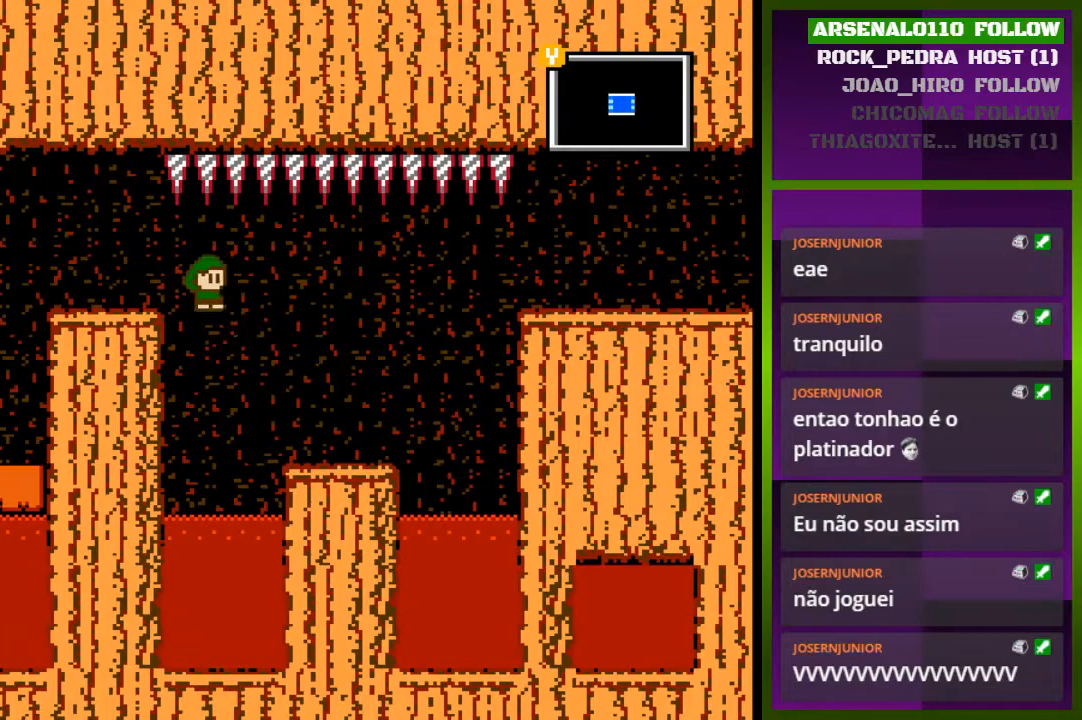
{"buttons": ["DPAD_RIGHT"], "events": []}
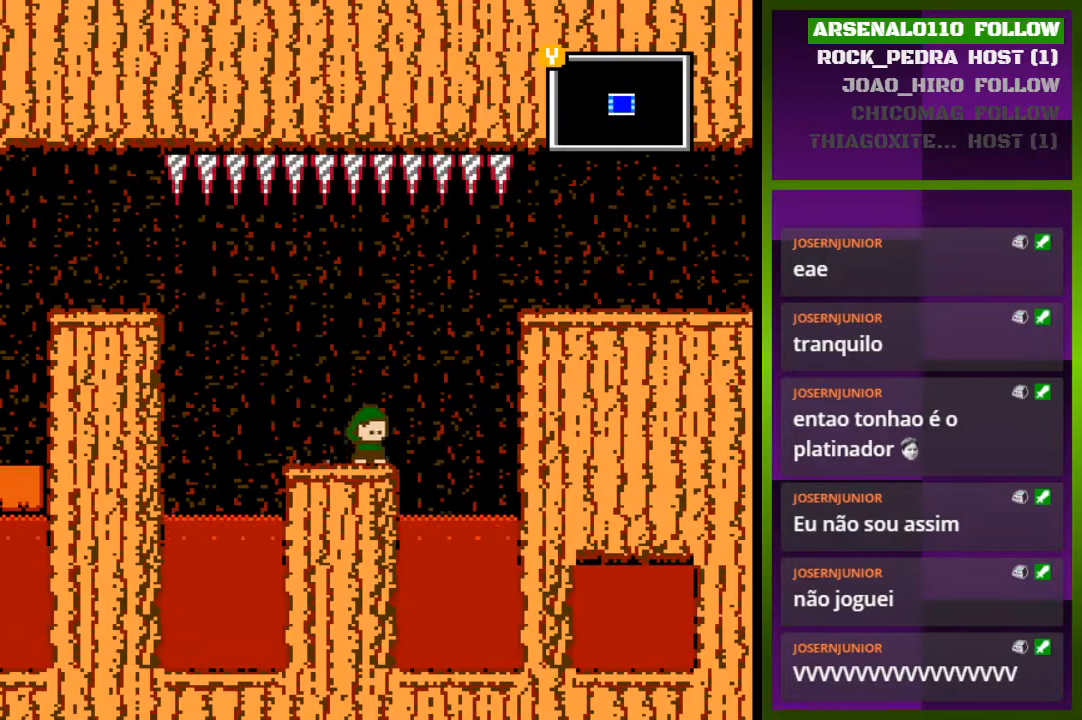
{"buttons": ["CROSS", "DPAD_RIGHT"], "events": [[67, "CROSS", "down"]]}
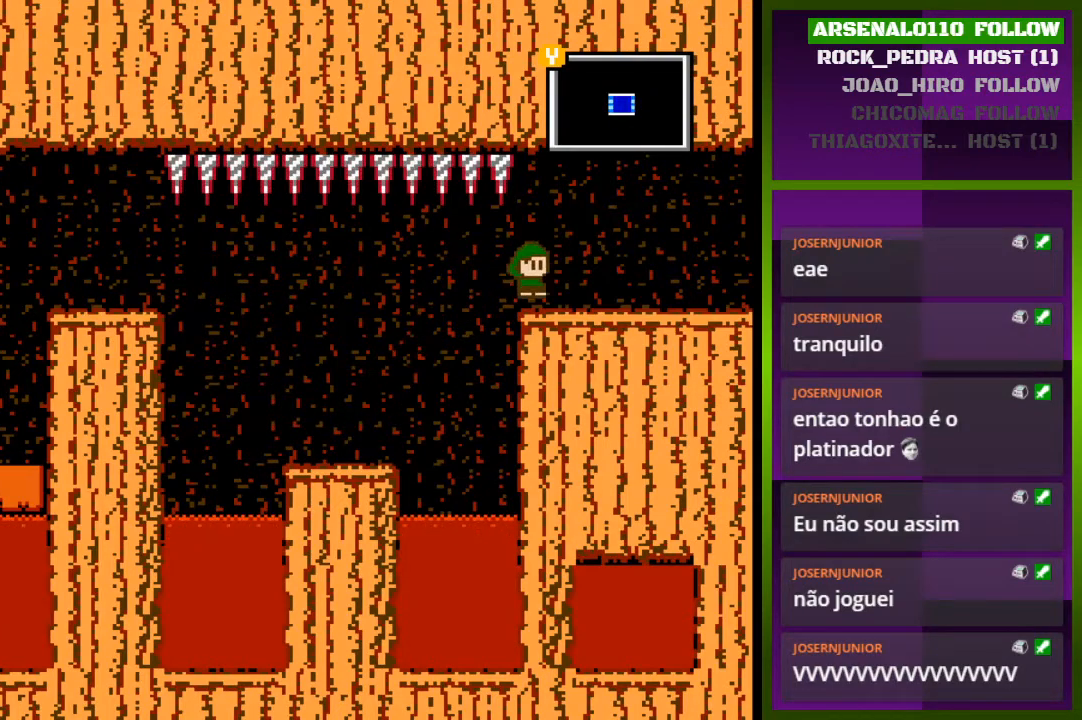
{"buttons": ["DPAD_RIGHT"], "events": [[100, "CROSS", "up"]]}
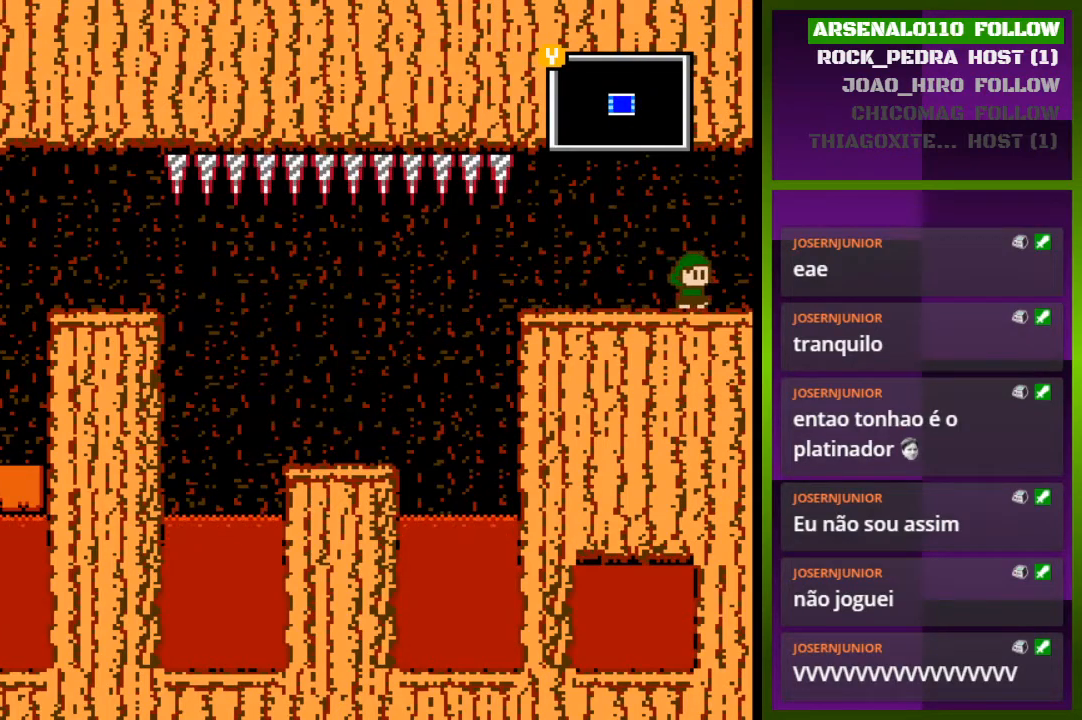
{"buttons": ["DPAD_RIGHT"], "events": [[333, "DPAD_RIGHT", "up"], [467, "DPAD_RIGHT", "down"]]}